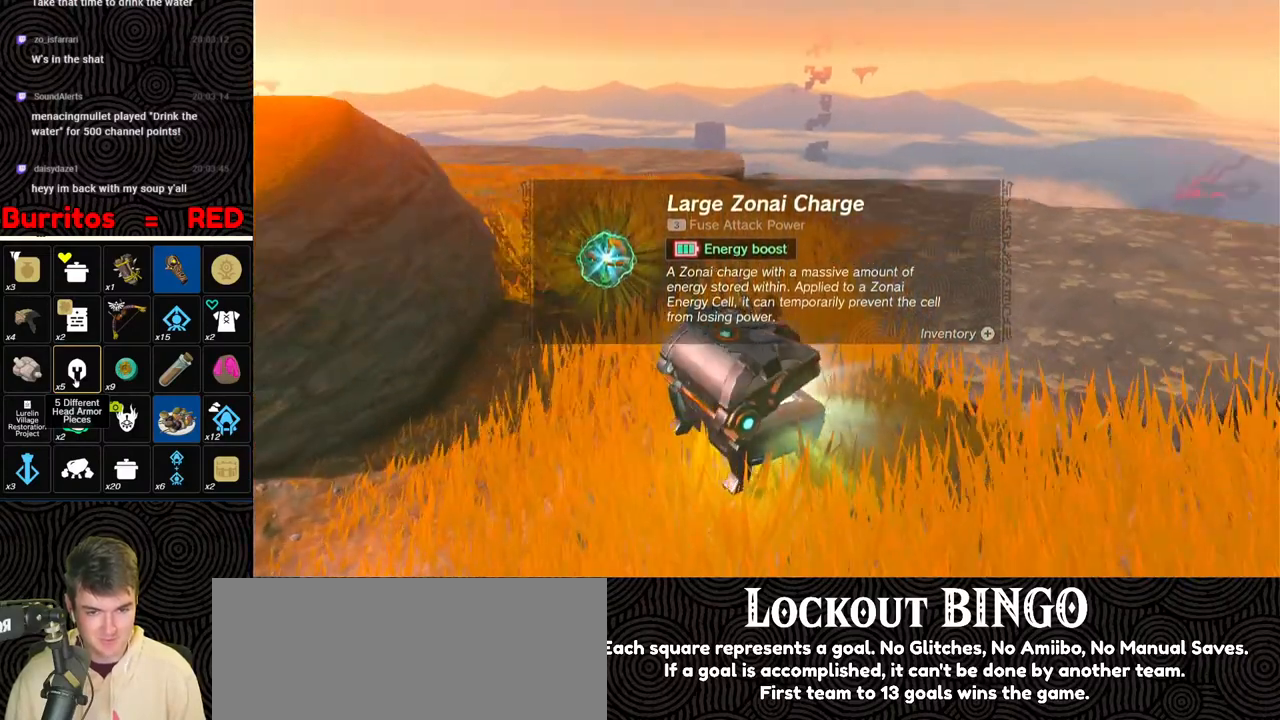
Gameplay with a controller (Nintendo layout); each line is a JSON object with the inputs held at the frame after it. "events" lists button and stick changes between this image and that frame as [ms after this image, input, new state], when the widget could be followed in between. Not read: L3 R3.
{"buttons": ["B"], "left_stick": "up", "right_stick": "center", "events": [[267, "left_stick", "up"], [317, "right_stick", "center"], [367, "B", "down"], [417, "B", "up"], [500, "B", "down"]]}
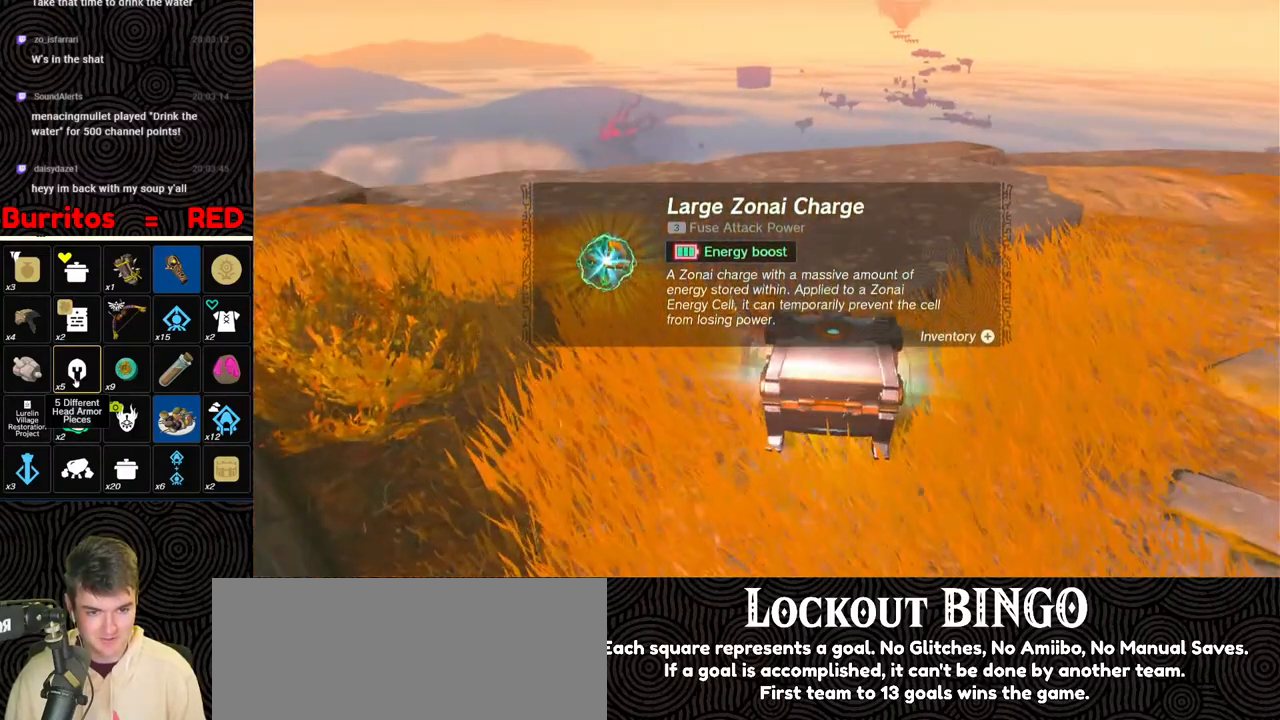
{"buttons": [], "left_stick": "up", "right_stick": "center", "events": [[67, "B", "up"], [133, "B", "down"], [200, "B", "up"], [267, "B", "down"], [333, "B", "up"], [400, "B", "down"], [433, "B", "up"]]}
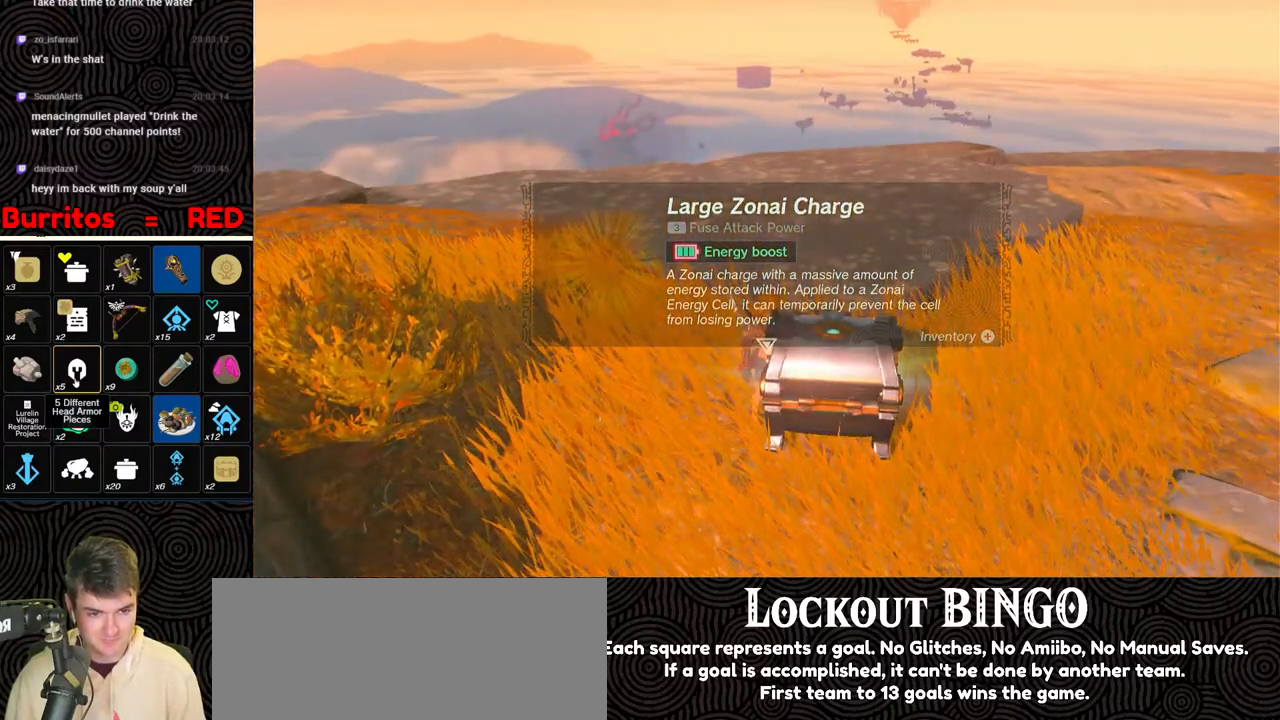
{"buttons": ["B"], "left_stick": "up", "right_stick": "down-right", "events": [[350, "B", "down"], [350, "right_stick", "up"], [500, "right_stick", "down-right"]]}
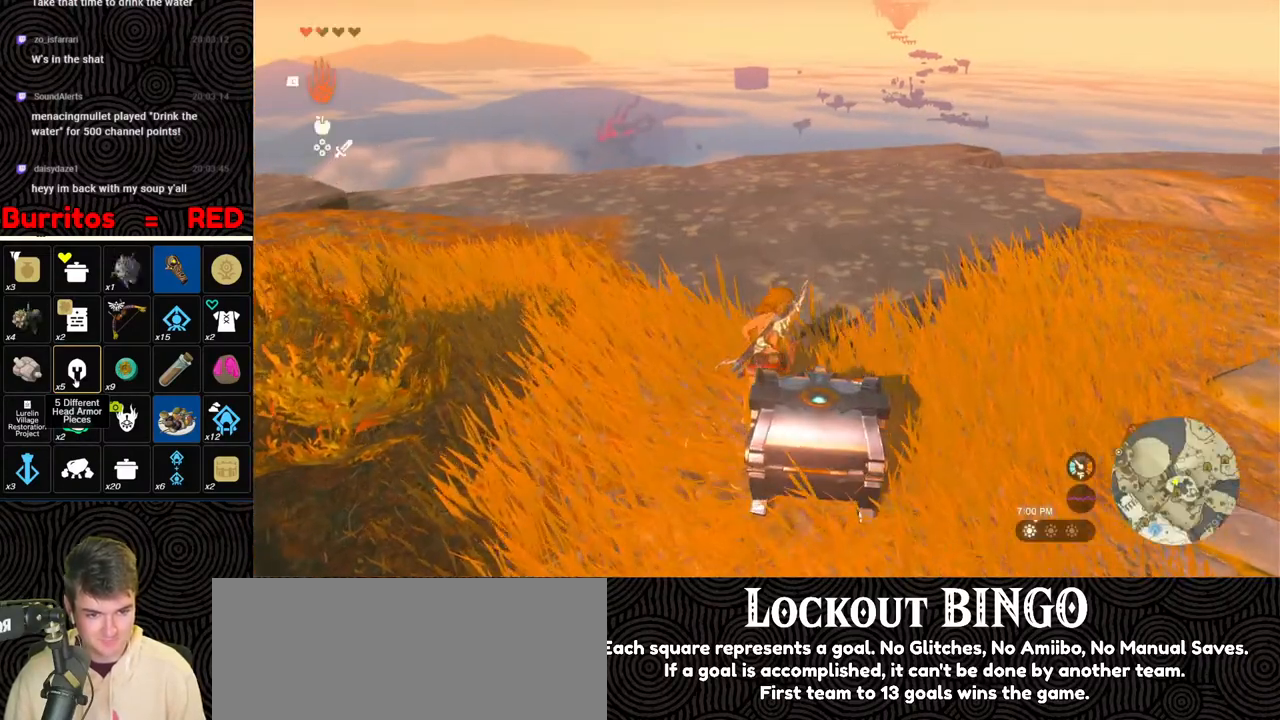
{"buttons": ["B"], "left_stick": "up", "right_stick": "down", "events": [[233, "right_stick", "down"]]}
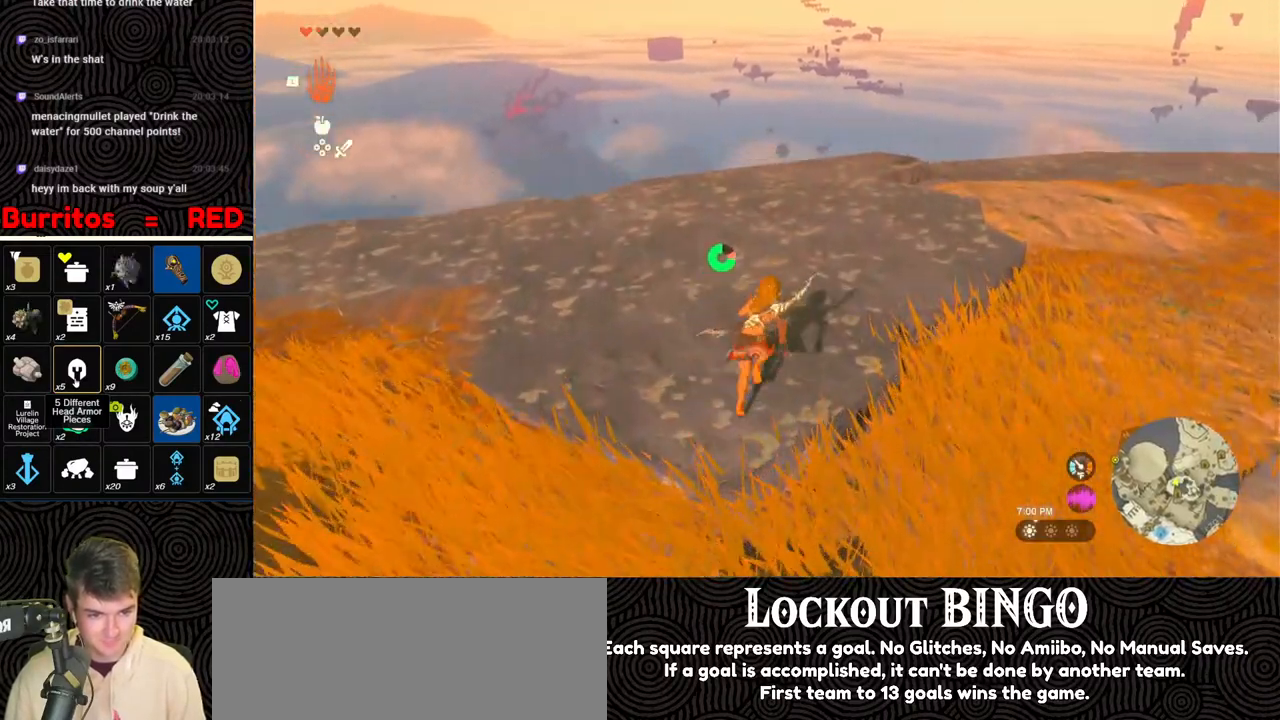
{"buttons": ["B"], "left_stick": "up", "right_stick": "down", "events": []}
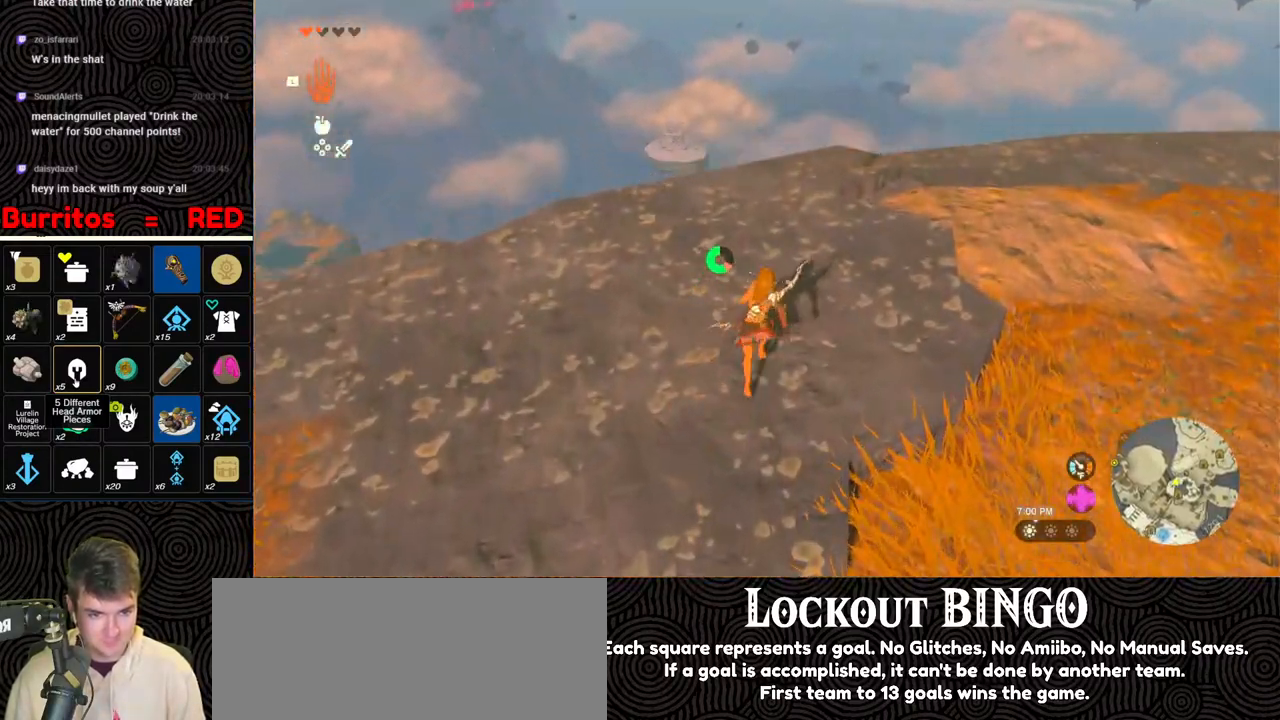
{"buttons": ["B"], "left_stick": "up", "right_stick": "down", "events": []}
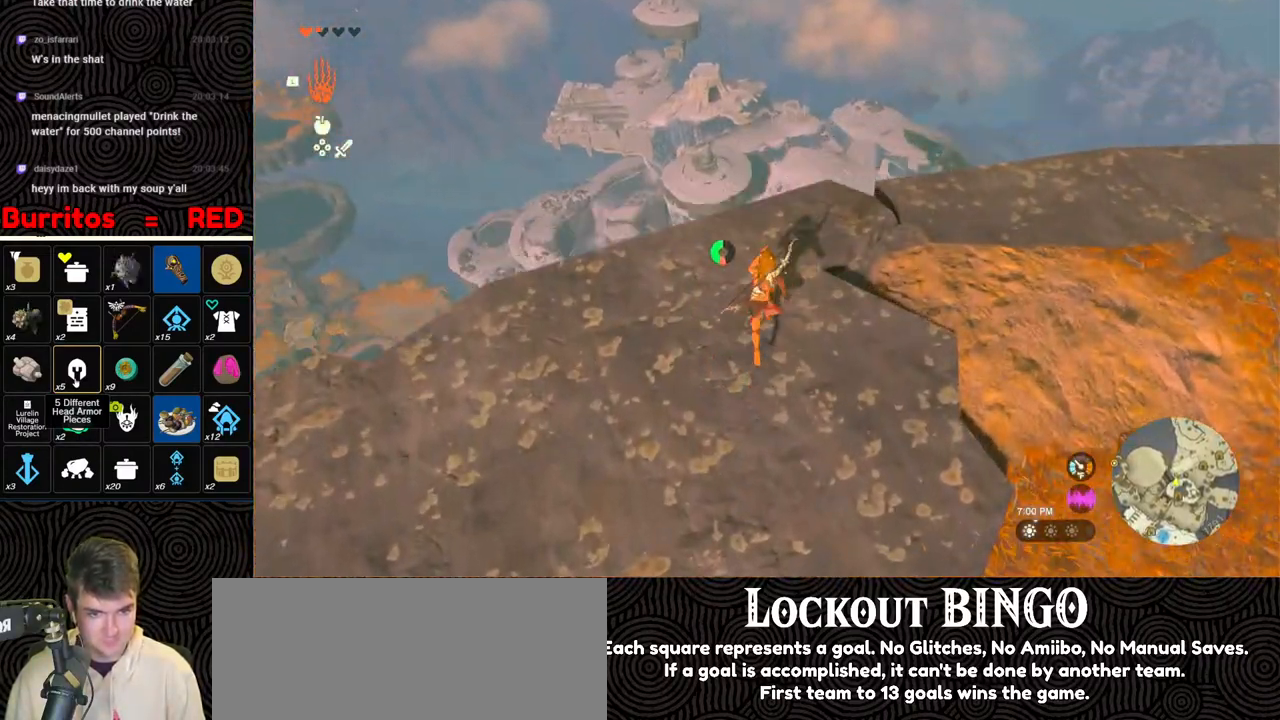
{"buttons": ["X"], "left_stick": "up", "right_stick": "center", "events": [[200, "B", "up"], [200, "right_stick", "center"], [333, "X", "down"], [400, "X", "up"], [500, "X", "down"]]}
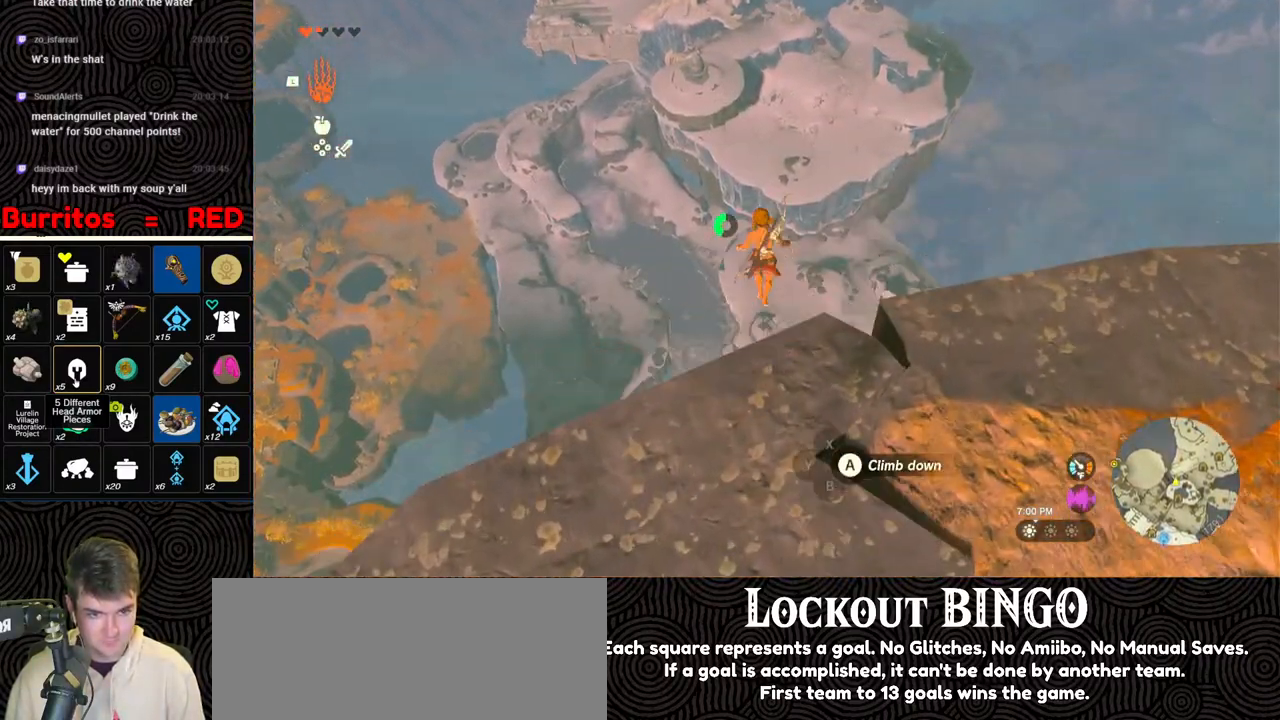
{"buttons": [], "left_stick": "up", "right_stick": "up-left", "events": [[50, "X", "up"], [133, "X", "down"], [183, "X", "up"], [233, "X", "down"], [300, "X", "up"], [483, "right_stick", "up-left"]]}
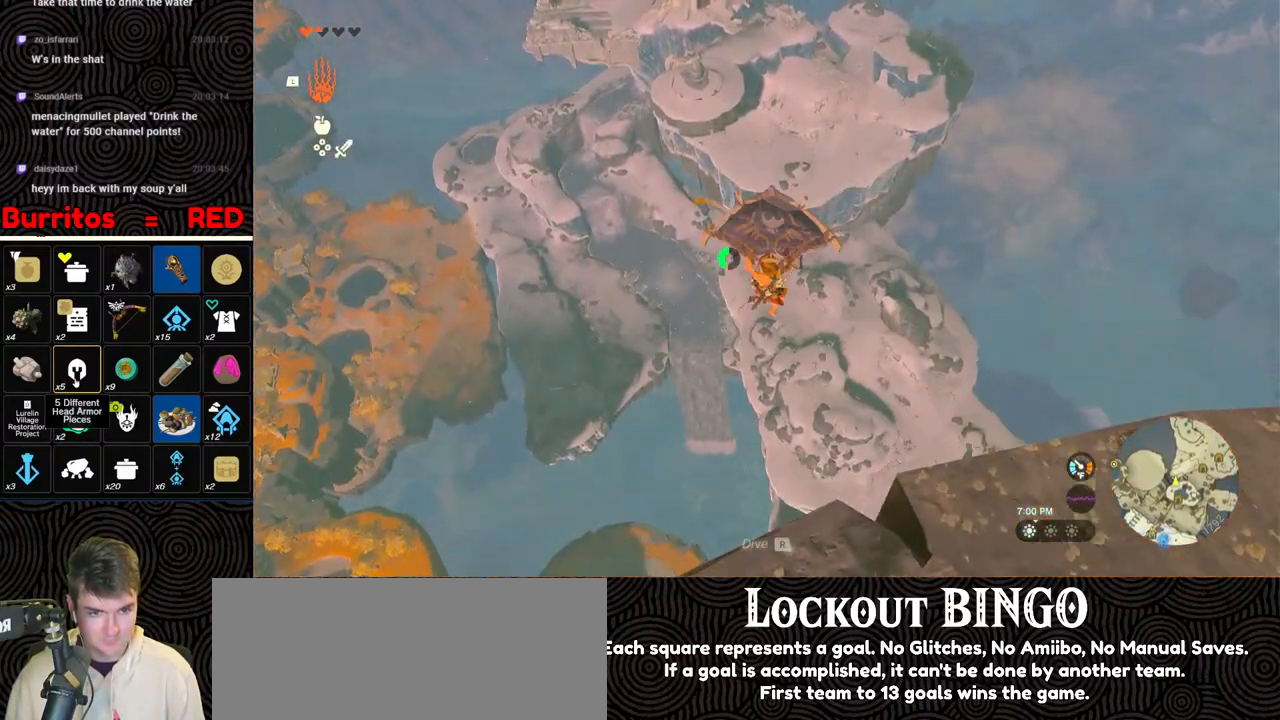
{"buttons": [], "left_stick": "up", "right_stick": "center", "events": [[67, "right_stick", "up"], [267, "right_stick", "center"]]}
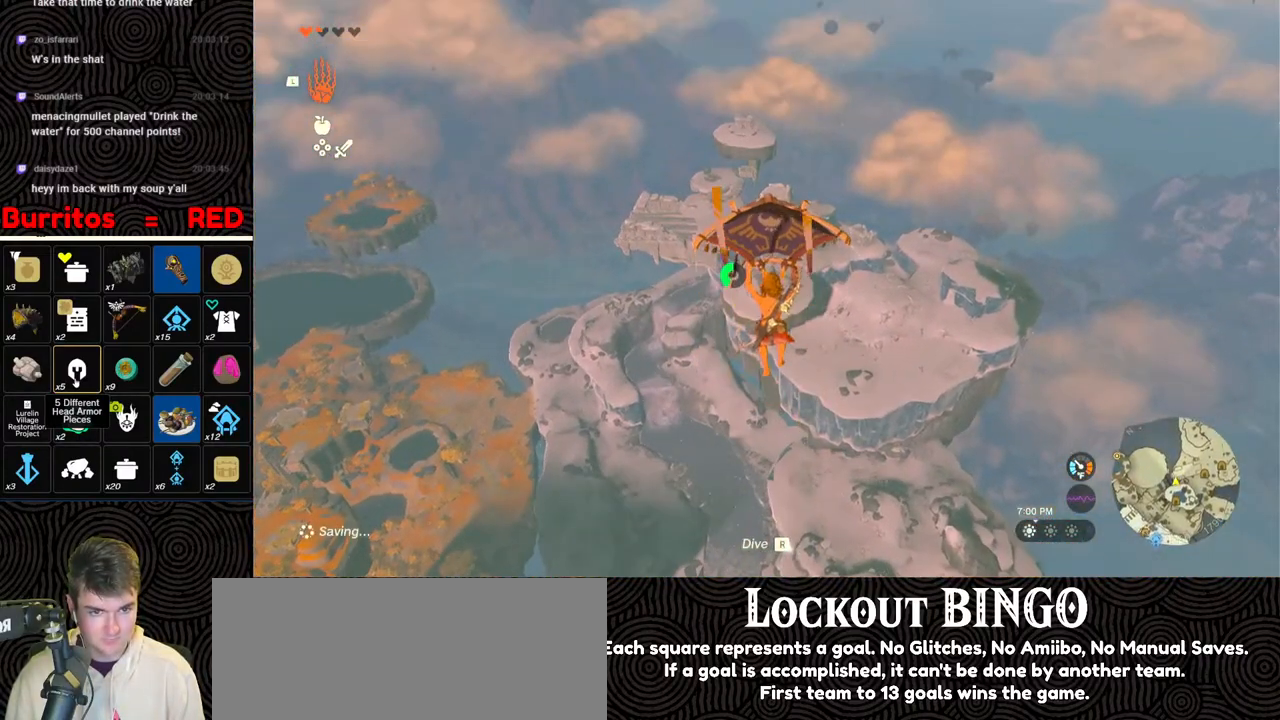
{"buttons": [], "left_stick": "up", "right_stick": "center", "events": []}
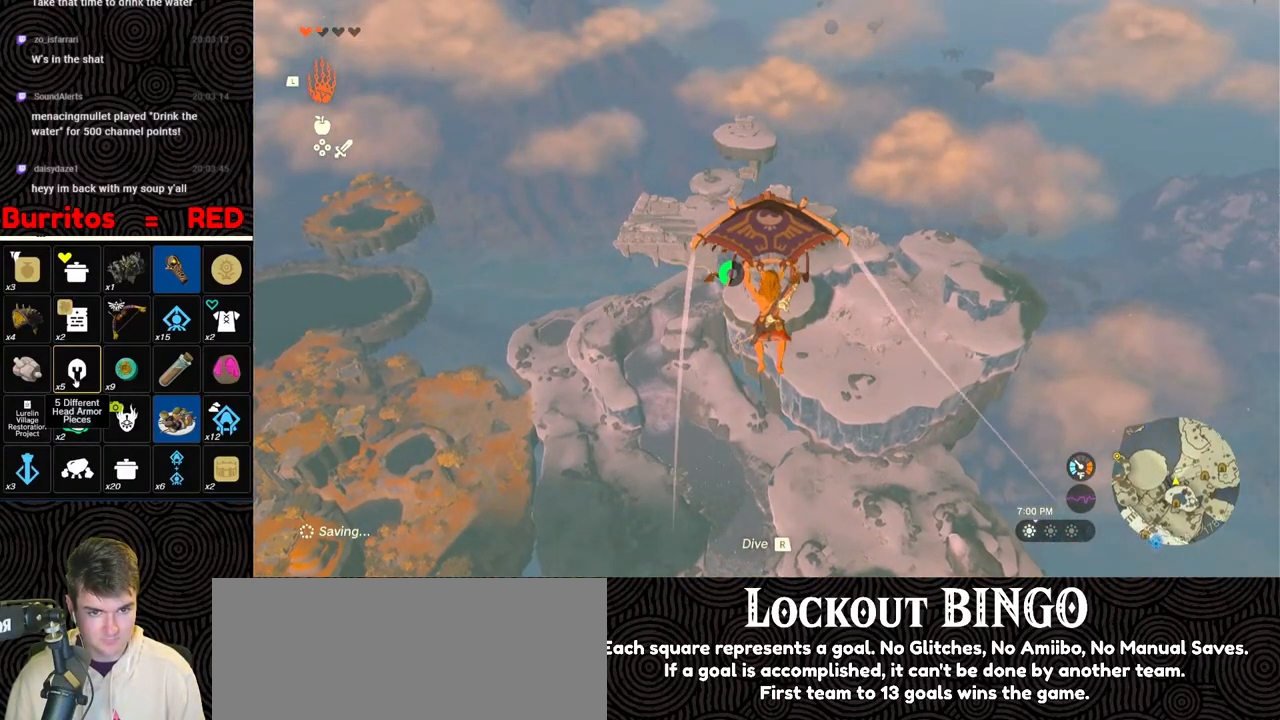
{"buttons": [], "left_stick": "up", "right_stick": "up", "events": [[33, "right_stick", "down"], [183, "right_stick", "center"], [433, "right_stick", "up"]]}
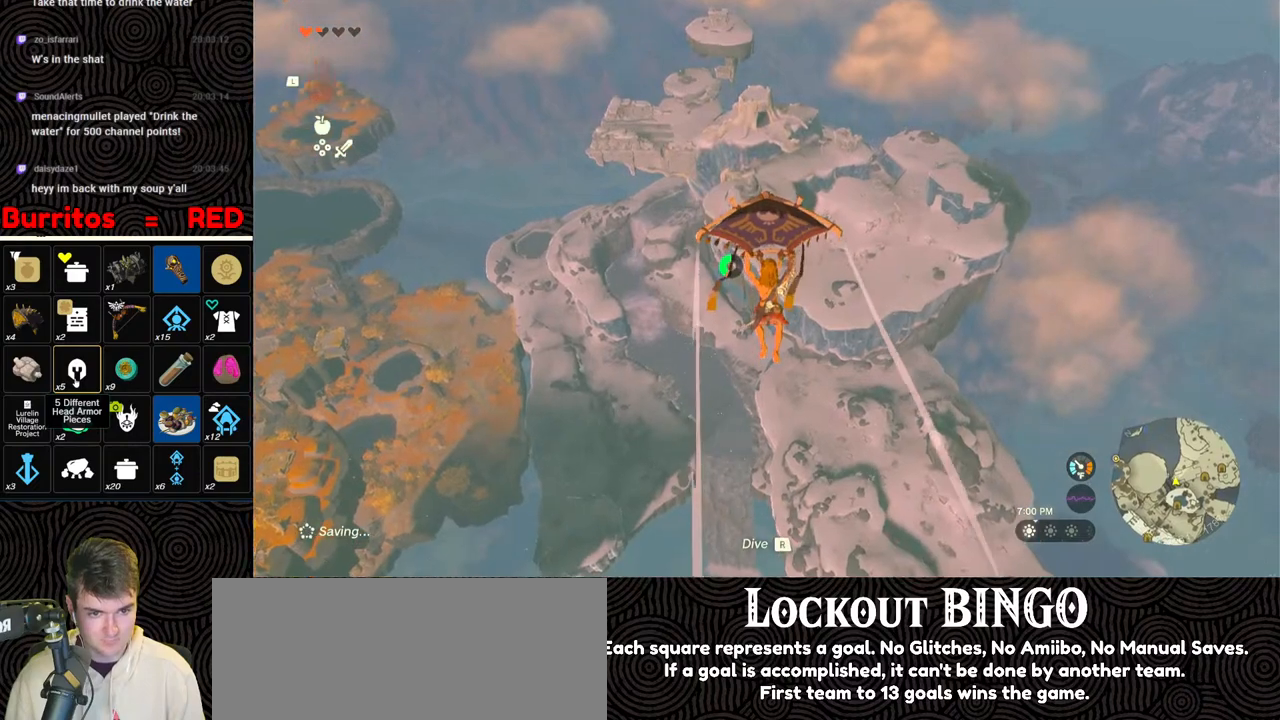
{"buttons": [], "left_stick": "up", "right_stick": "center", "events": [[83, "right_stick", "center"]]}
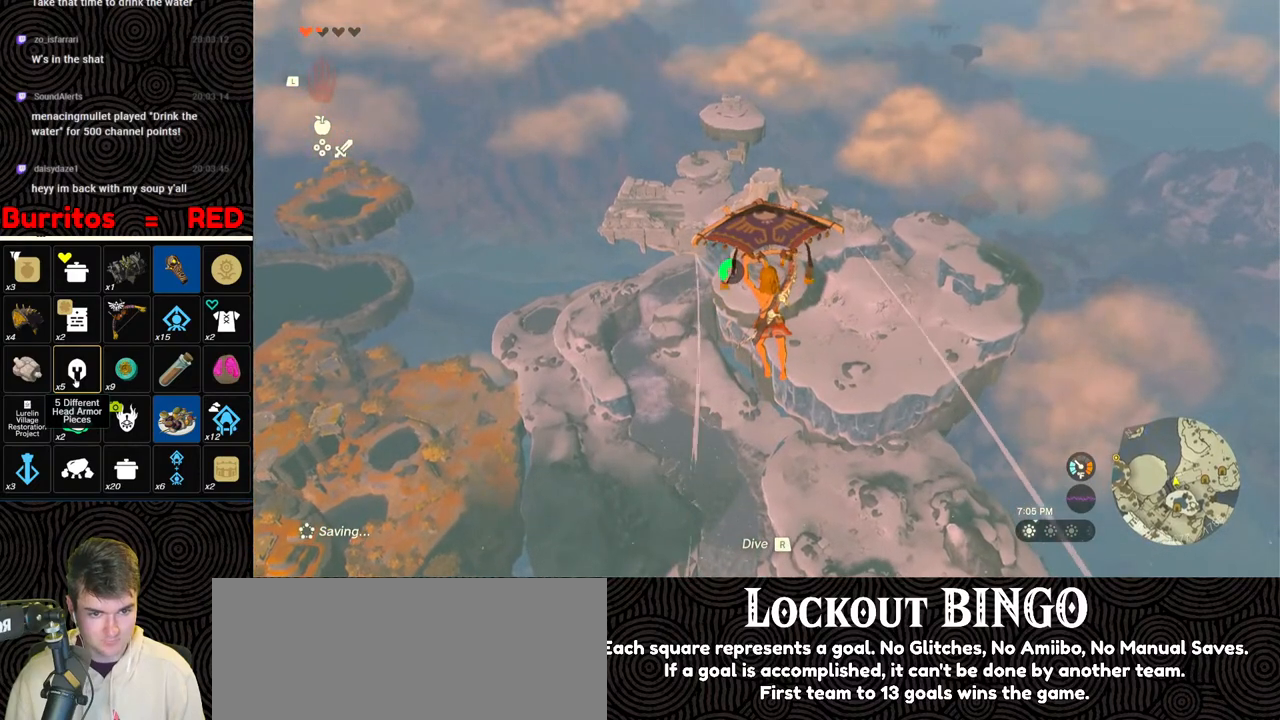
{"buttons": [], "left_stick": "up", "right_stick": "center", "events": []}
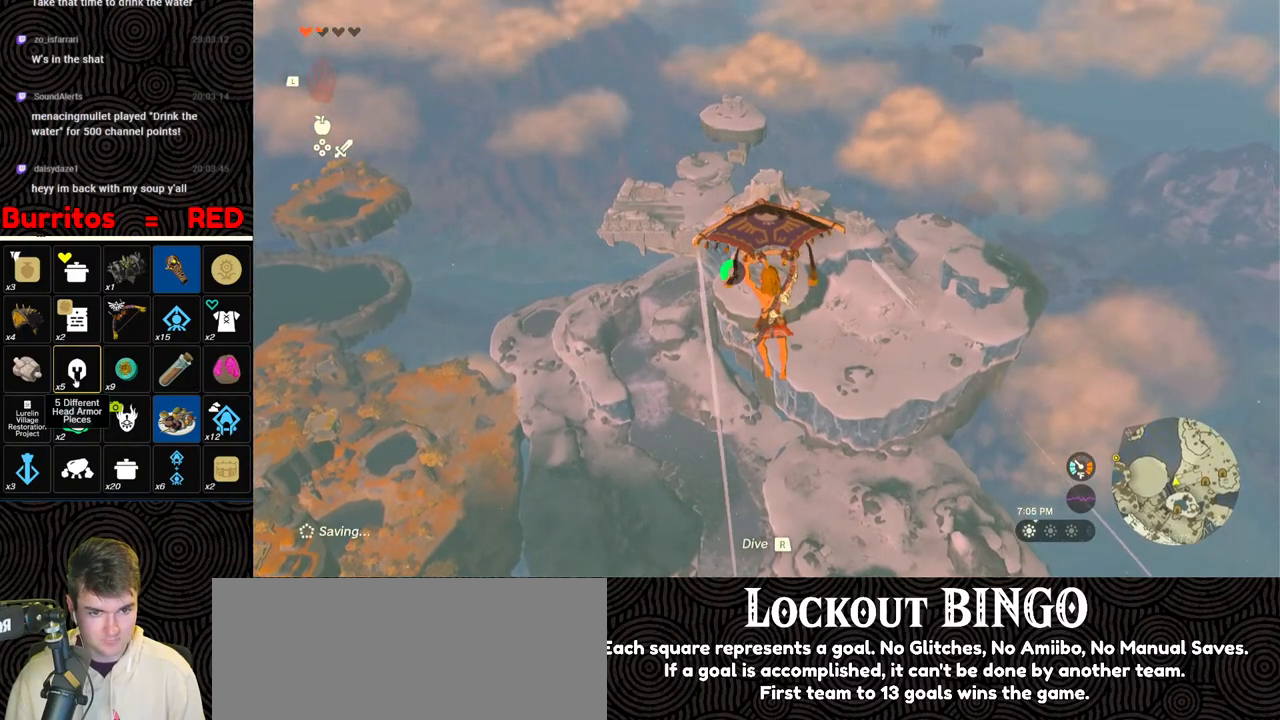
{"buttons": [], "left_stick": "up", "right_stick": "center", "events": []}
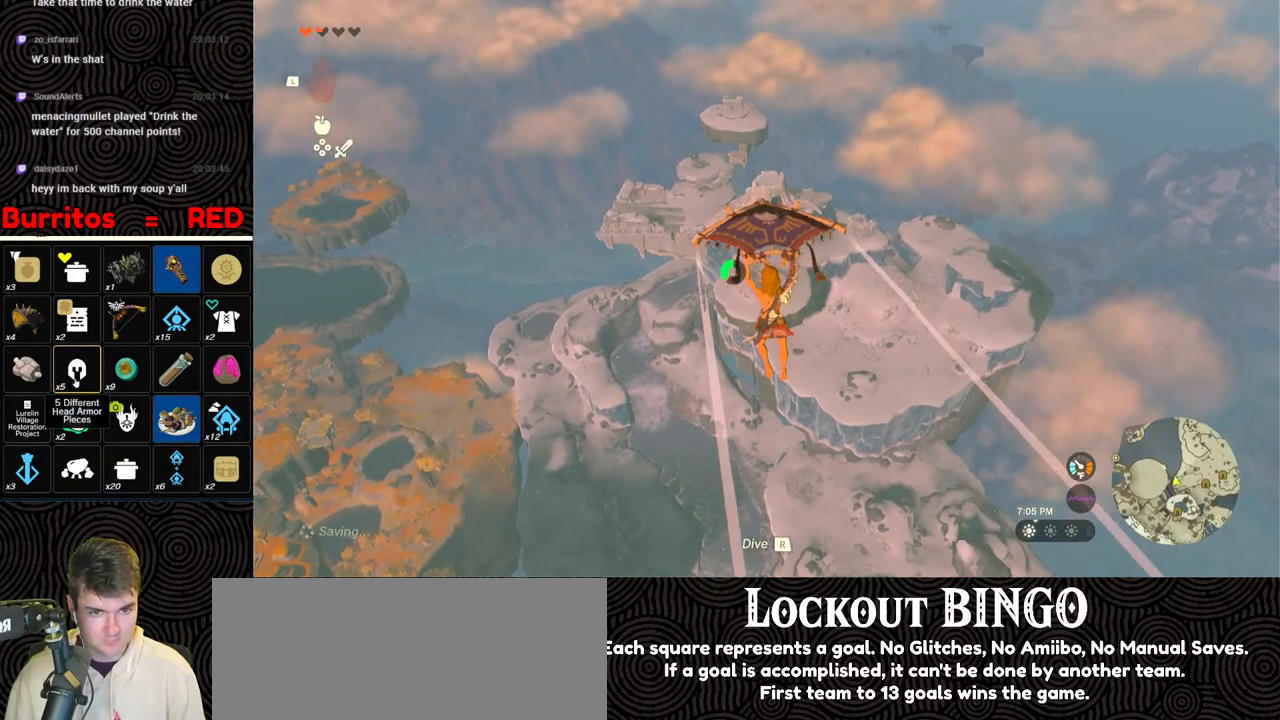
{"buttons": [], "left_stick": "up", "right_stick": "center", "events": []}
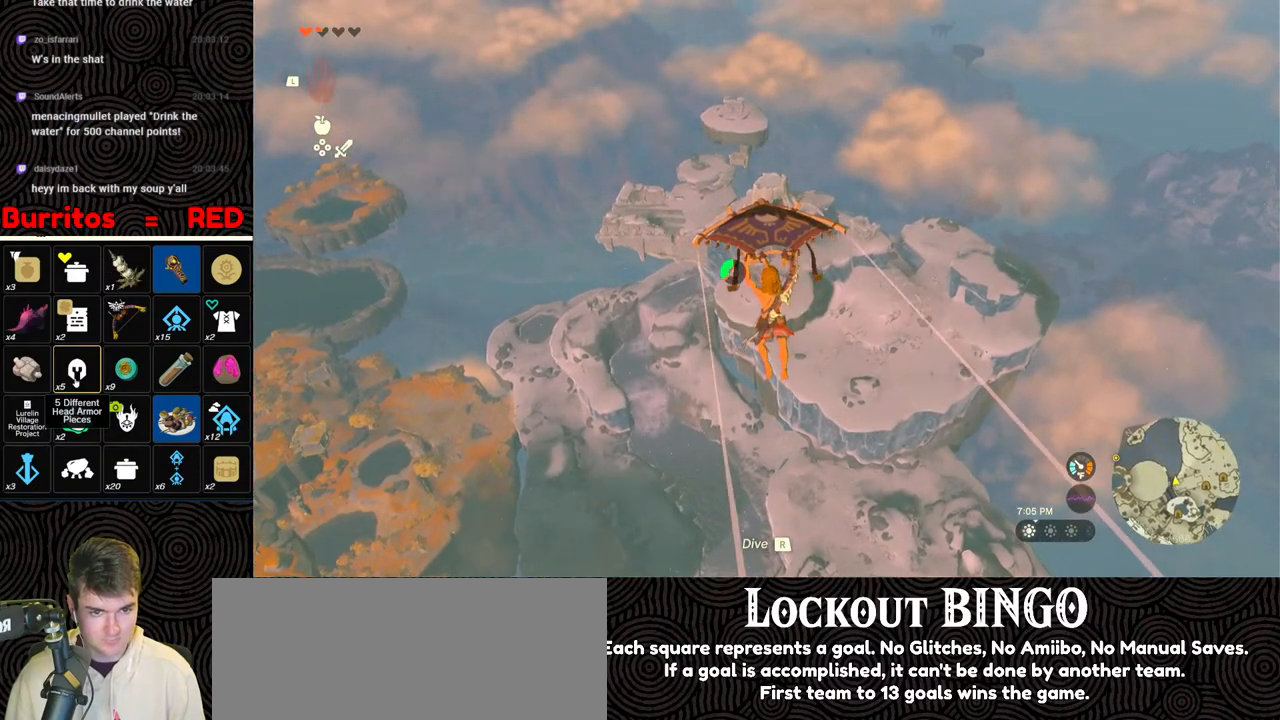
{"buttons": [], "left_stick": "up", "right_stick": "center", "events": []}
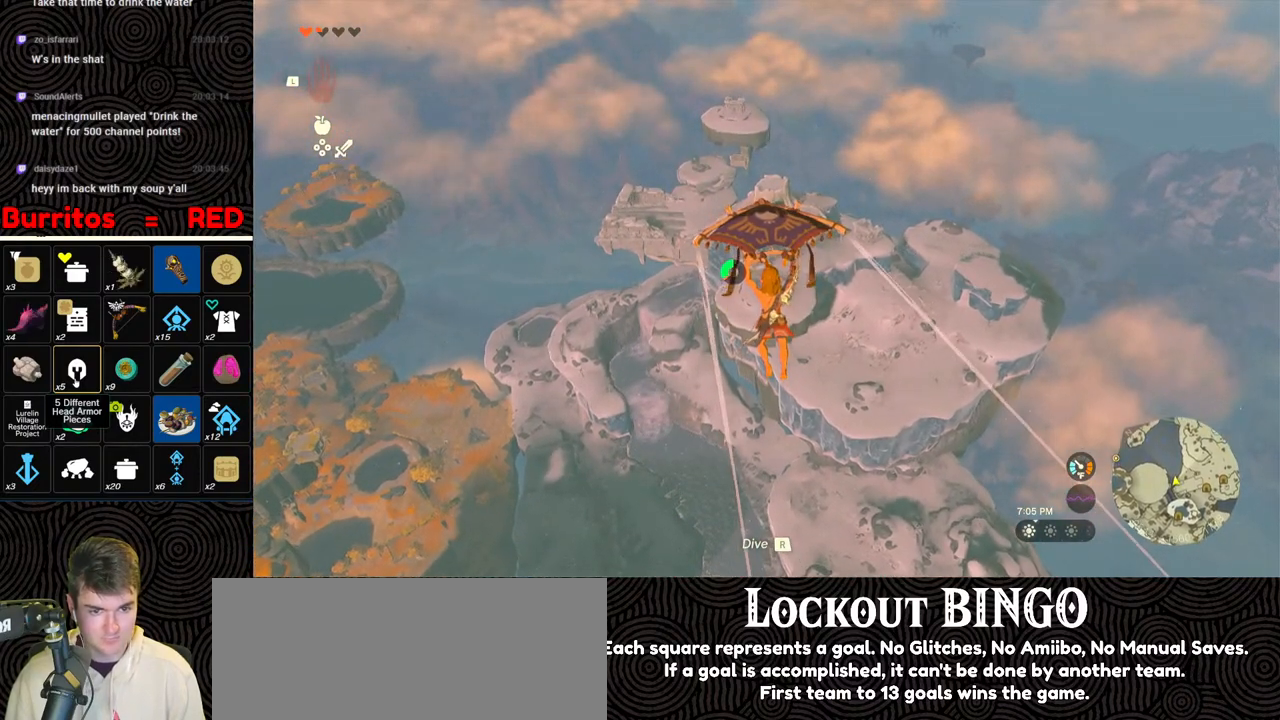
{"buttons": [], "left_stick": "up", "right_stick": "center", "events": []}
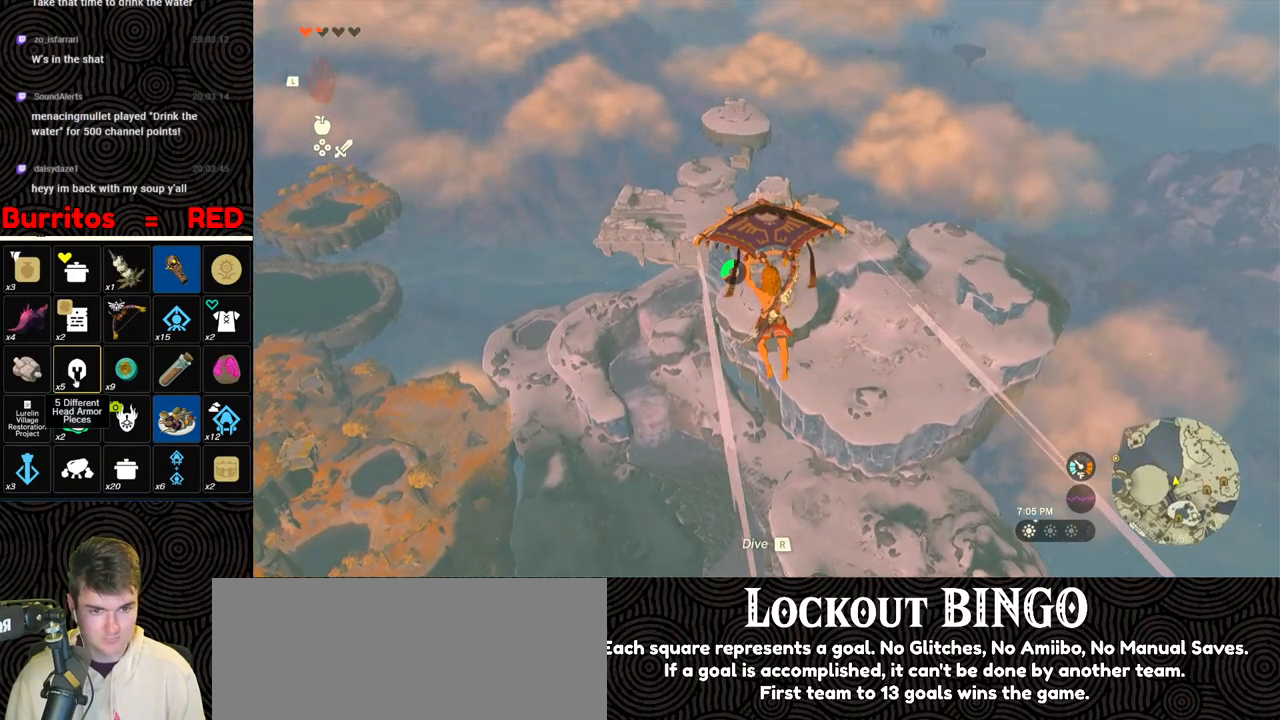
{"buttons": [], "left_stick": "up", "right_stick": "center", "events": []}
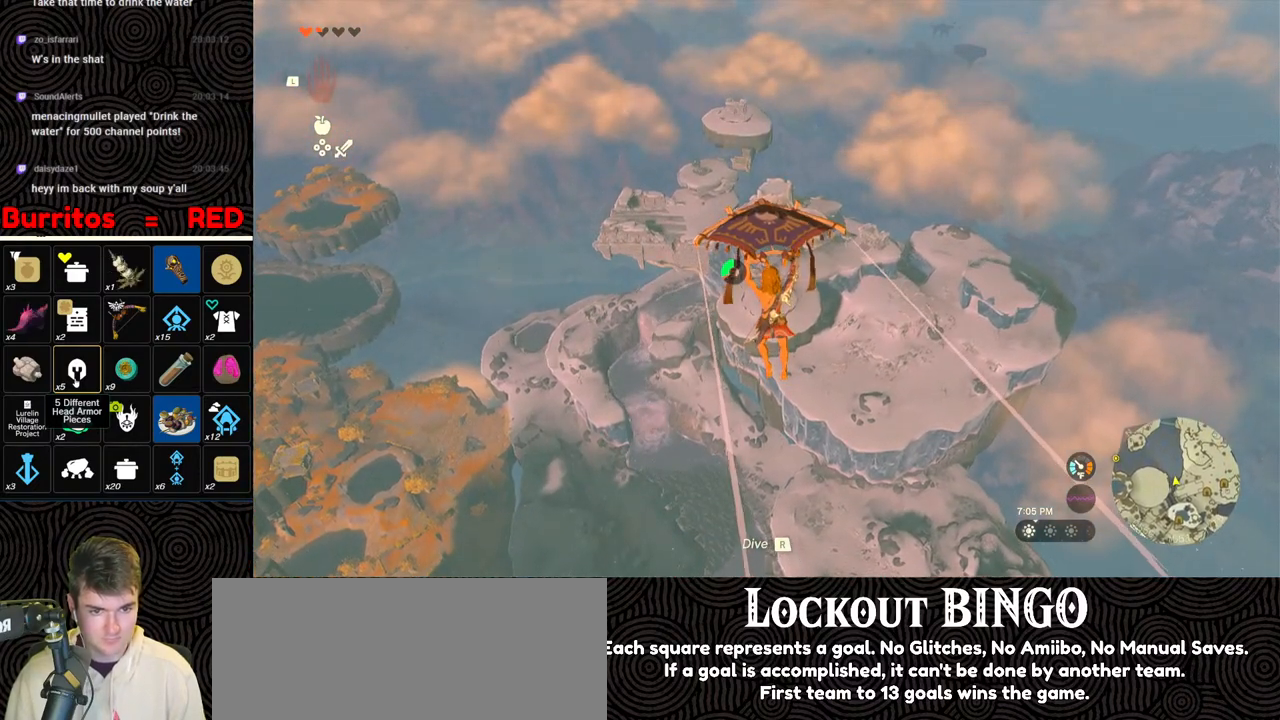
{"buttons": [], "left_stick": "up", "right_stick": "center", "events": []}
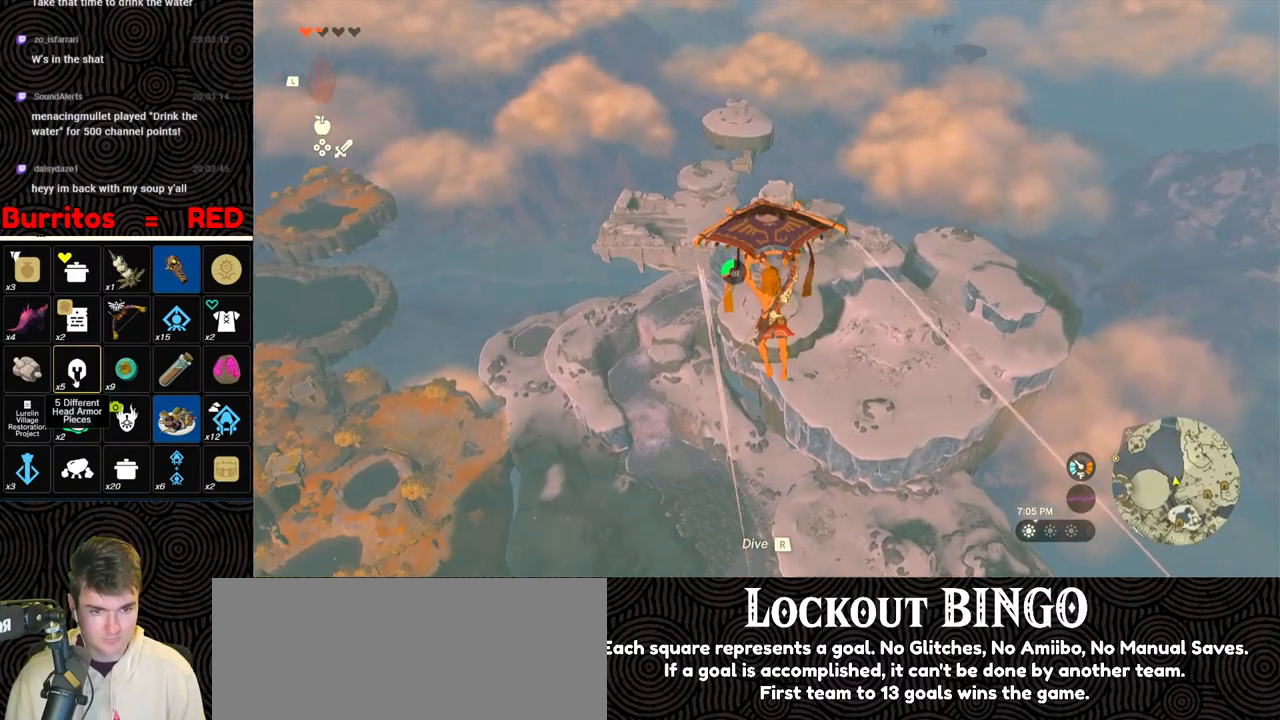
{"buttons": [], "left_stick": "up", "right_stick": "center", "events": []}
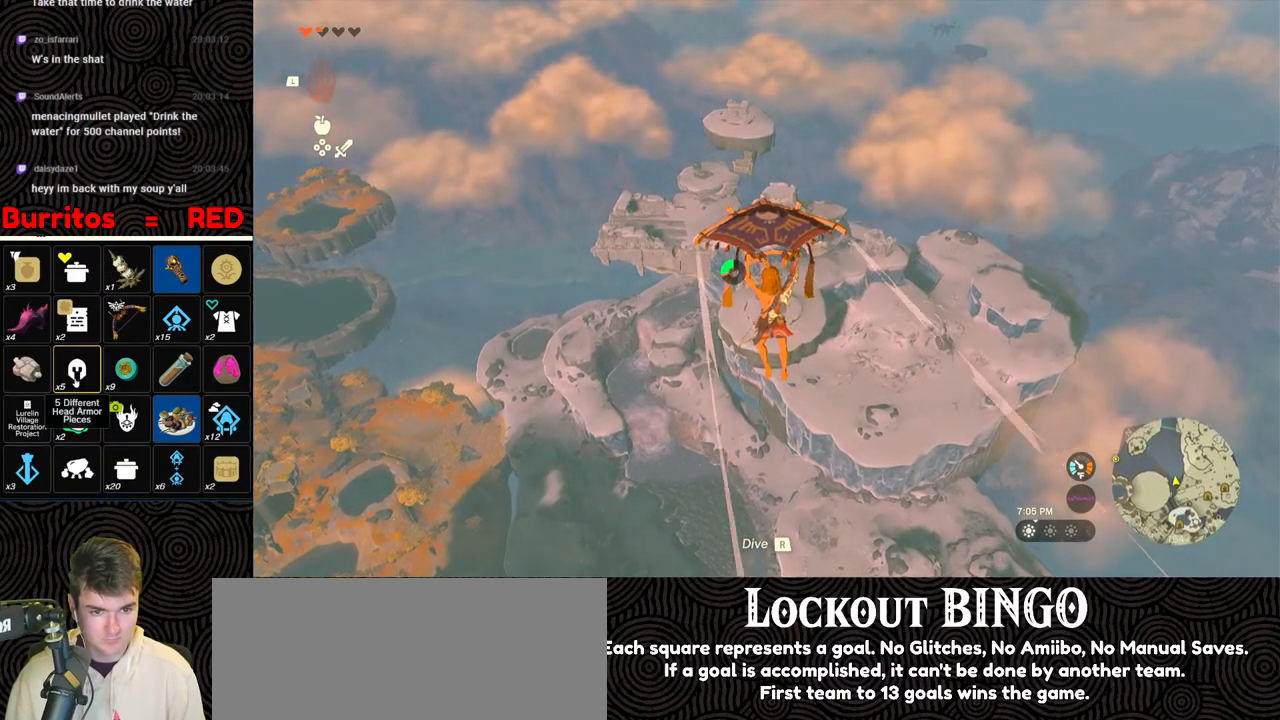
{"buttons": [], "left_stick": "up", "right_stick": "center", "events": [[150, "right_stick", "down"], [433, "right_stick", "center"]]}
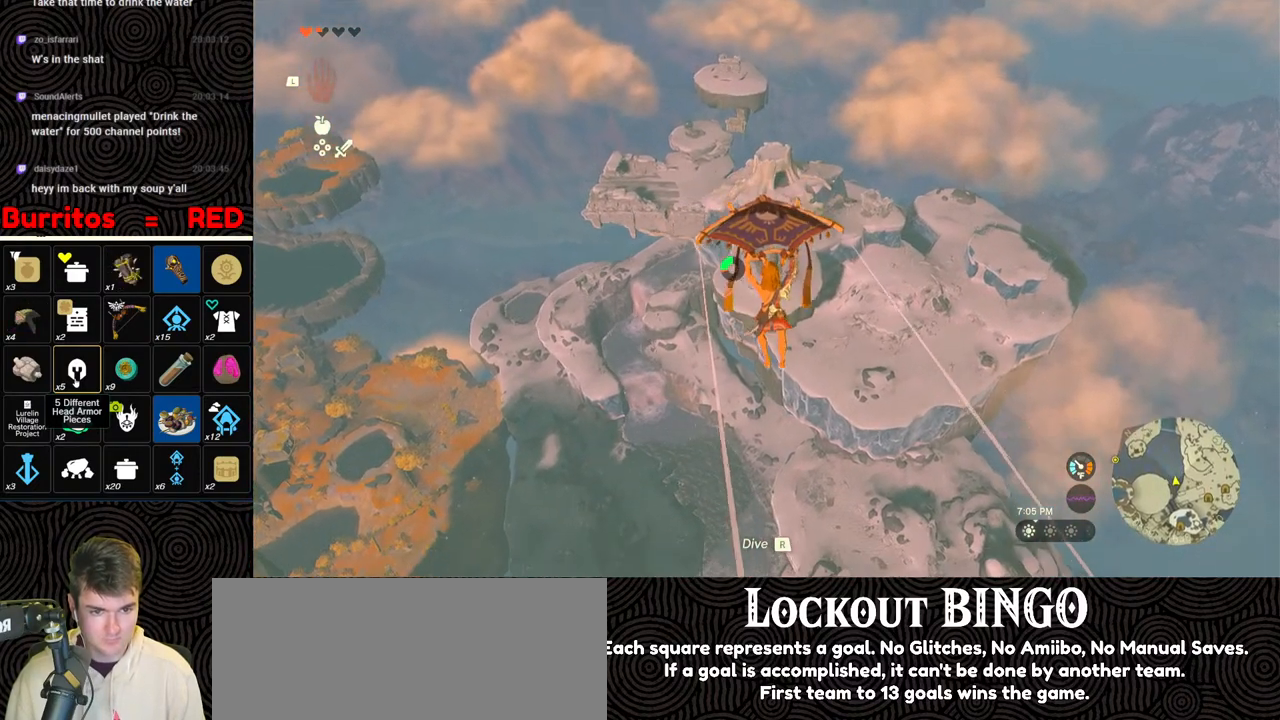
{"buttons": [], "left_stick": "up", "right_stick": "center", "events": []}
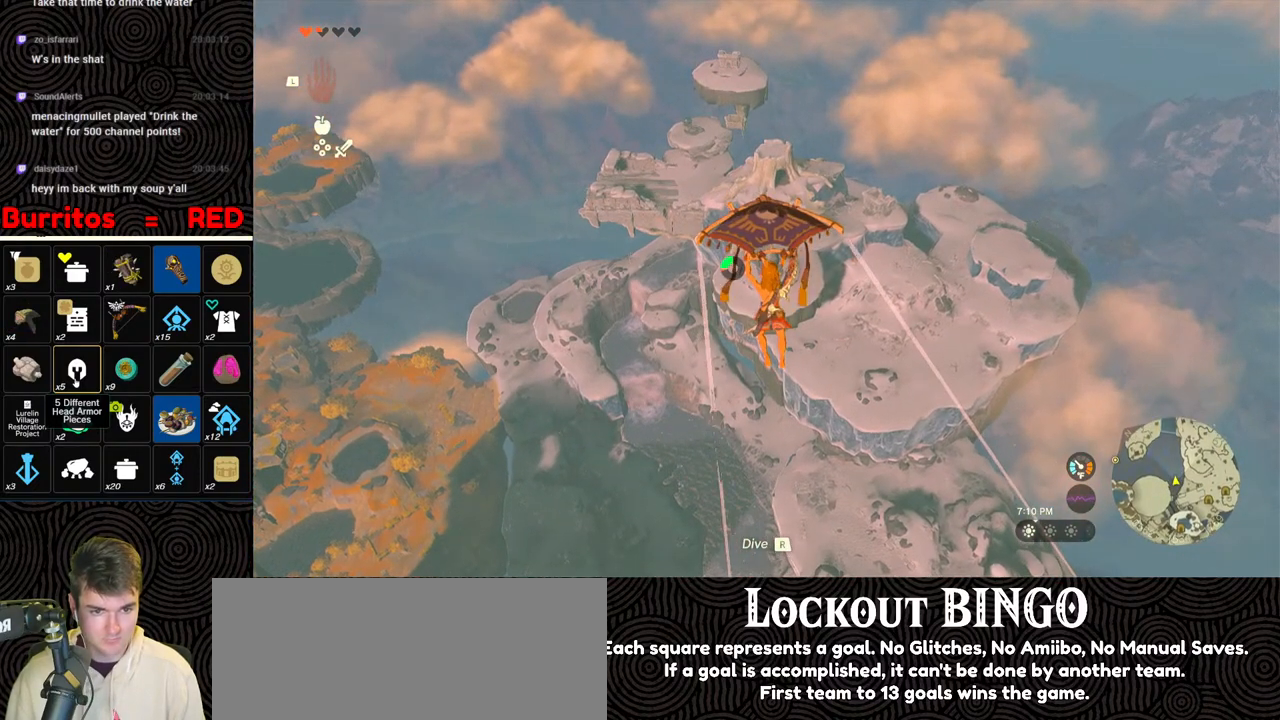
{"buttons": [], "left_stick": "up", "right_stick": "center", "events": []}
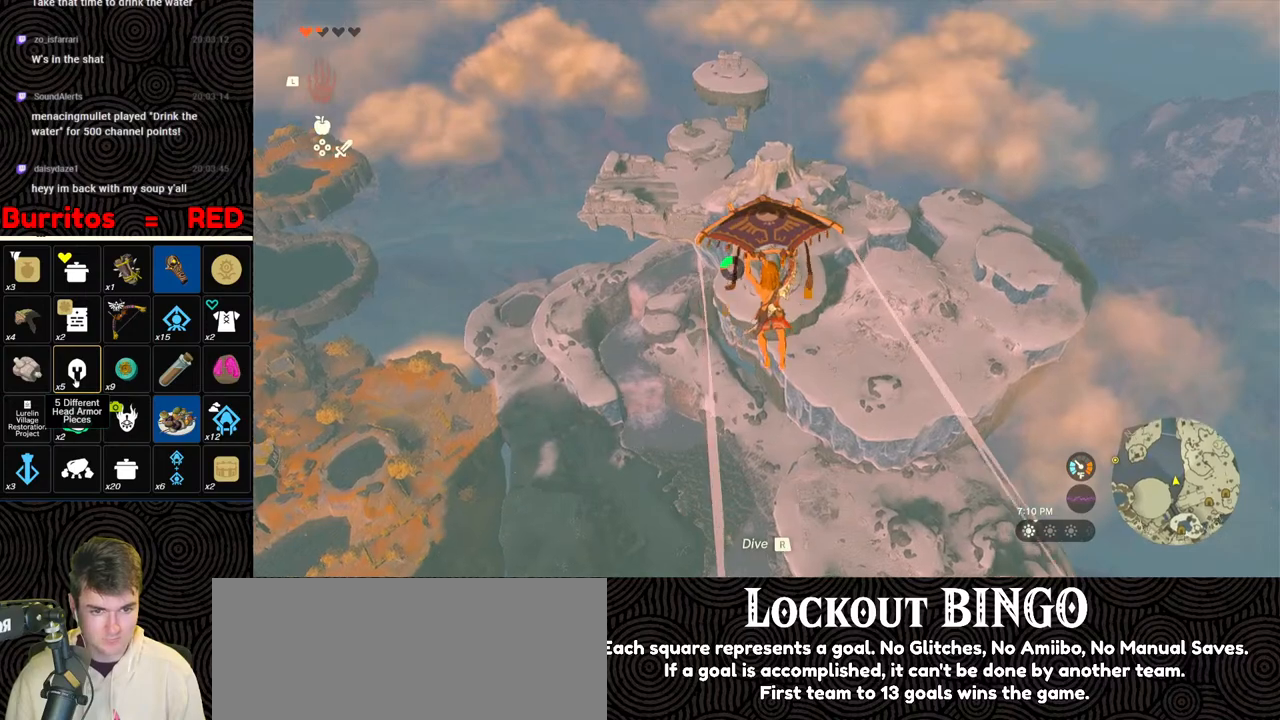
{"buttons": [], "left_stick": "up", "right_stick": "center", "events": [[283, "START", "down"], [333, "START", "up"], [383, "L1", "down"], [467, "L1", "up"]]}
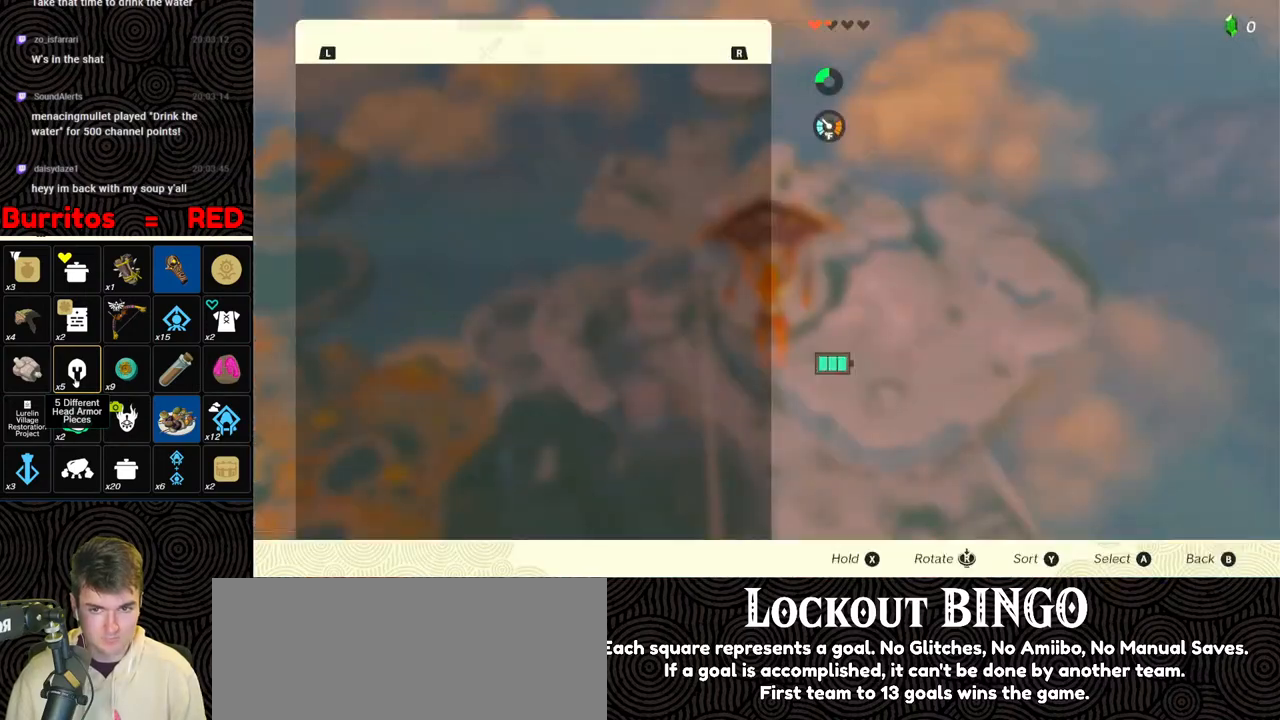
{"buttons": [], "left_stick": "up", "right_stick": "center", "events": [[17, "L1", "down"], [83, "L1", "up"], [167, "L1", "down"], [233, "L1", "up"], [267, "L1", "down"], [383, "L1", "up"]]}
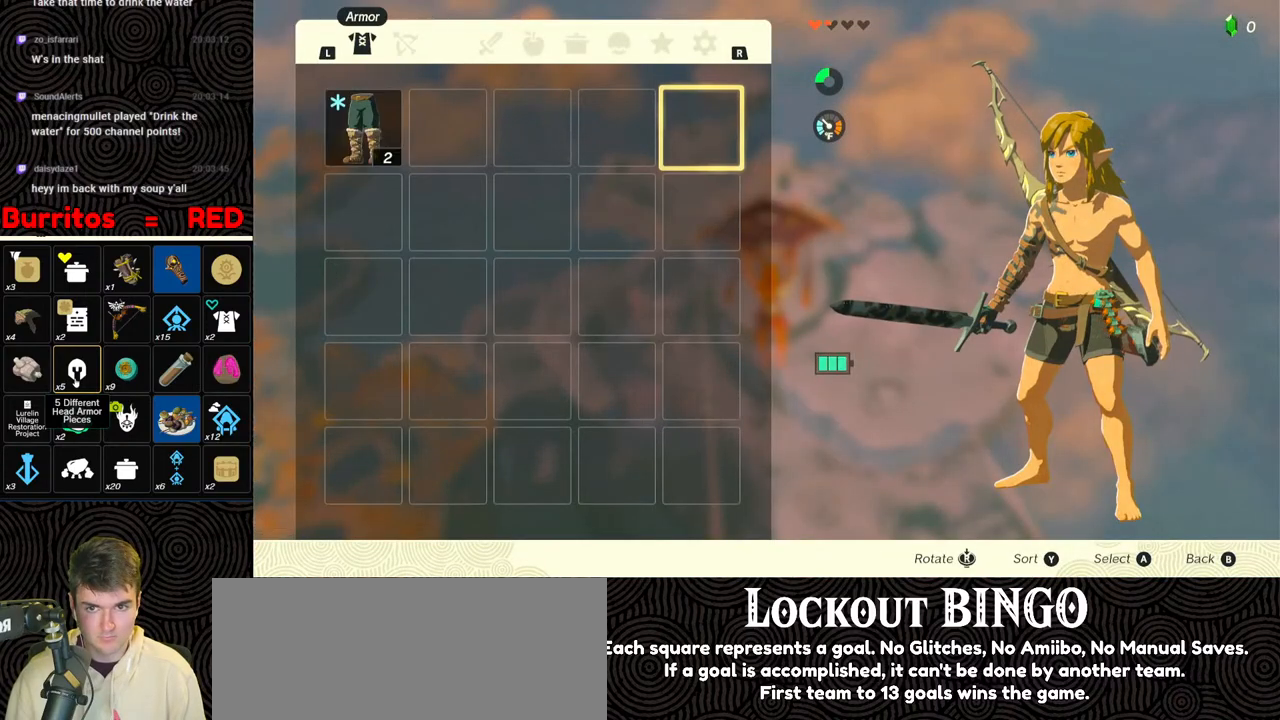
{"buttons": [], "left_stick": "center", "right_stick": "center", "events": [[83, "left_stick", "center"], [200, "DPAD_LEFT", "down"], [267, "DPAD_LEFT", "up"], [350, "DPAD_LEFT", "down"], [433, "DPAD_LEFT", "up"]]}
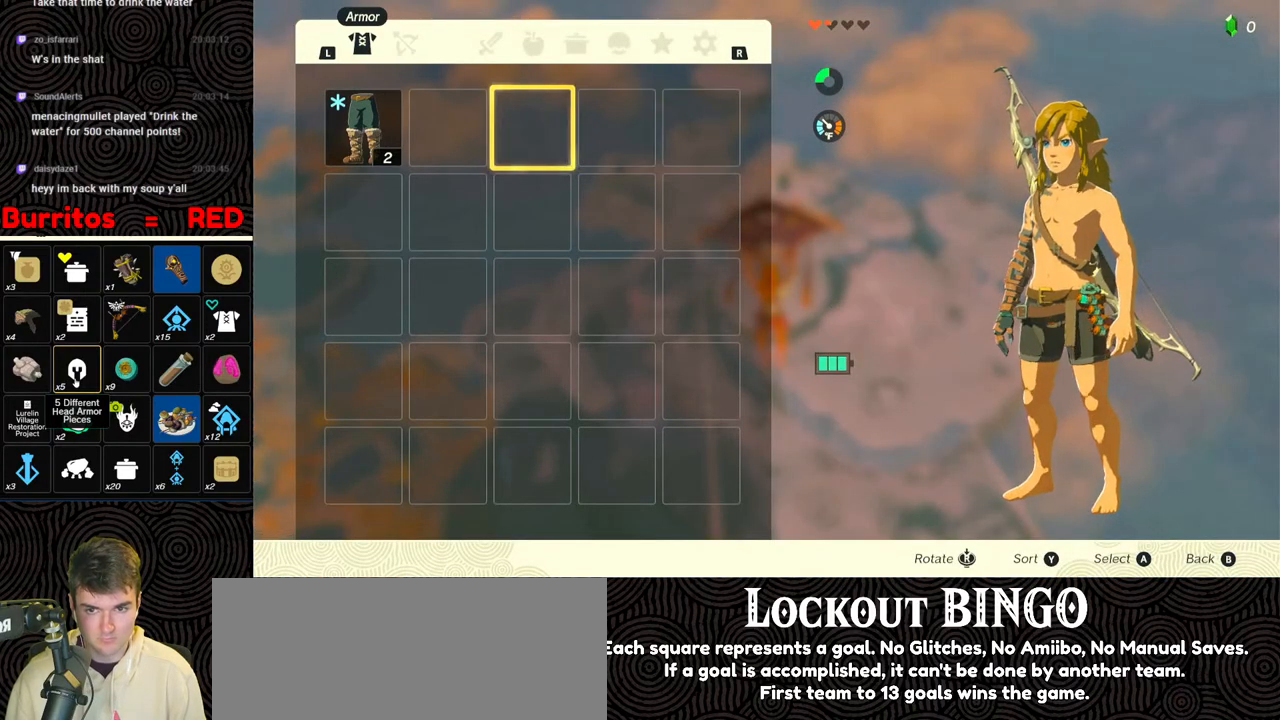
{"buttons": [], "left_stick": "center", "right_stick": "center", "events": [[17, "DPAD_LEFT", "down"], [100, "DPAD_LEFT", "up"], [233, "DPAD_LEFT", "down"], [300, "DPAD_LEFT", "up"], [400, "A", "down"], [467, "A", "up"]]}